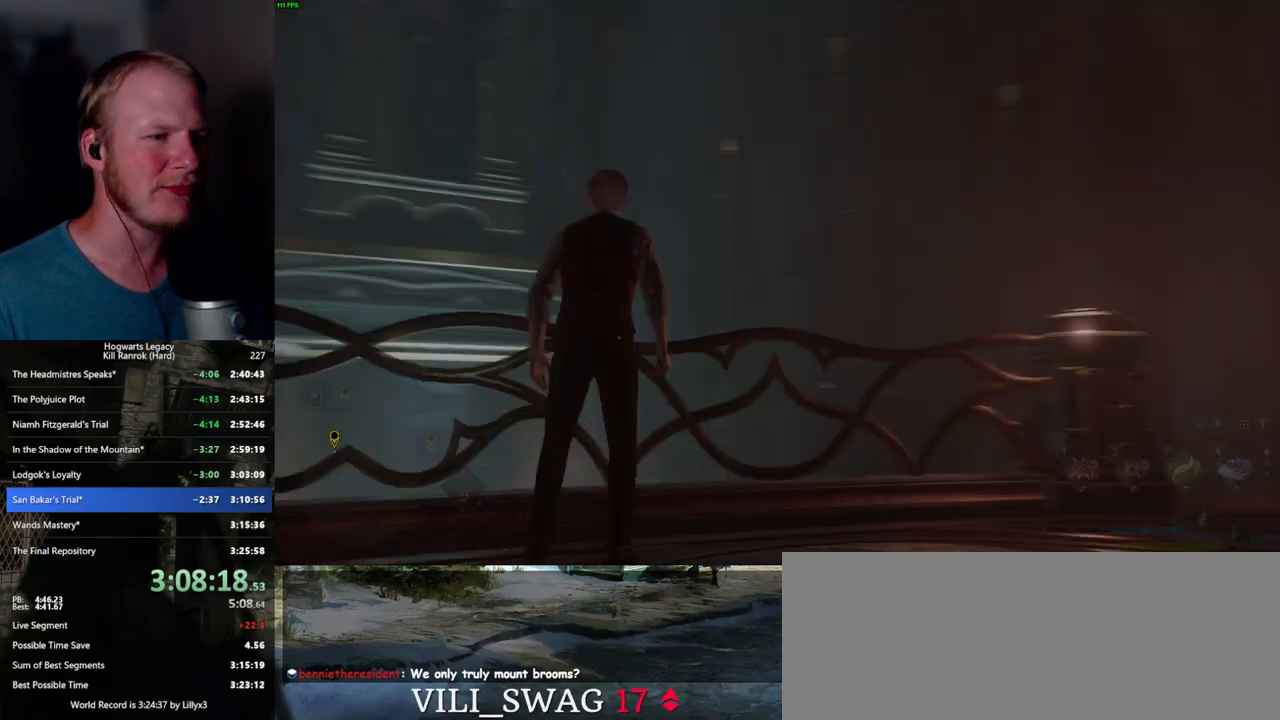
Gameplay with keyboard and mouse; each line is a JSON object with the keys and mouse buttons held at the frame after it. "events" lists presses ("down") and releases ("up") of ".", "/", "0", "1", "2", "3", "4", "5", "6", "7", "8", "9", "a", "alt_l", "alt_r", "b", "backslash", "backspace", "c", "caps_lock", "comma", "ctrl_l", "ctrl_r", "d", "e", "equals", "escape", "f", "f1", "f10", "f11", "f12", "f2", "f3", "f4", "f5", "f6", "f7", "f8", "f9", "g", "h", "i", "j", "k", "l", "lbracket", "m", "minus", "n", "o", "p", "q", "quote", "r", "rbracket", "return", "s", "semicolon", "shift_l", "shift_r", "space", "super_l", "super_r", "t", "tab", "tilde", "u", "v", "w", "x", "y", "z", "mouse_left", "mouse_wheel", "mouse_right", "mouse_mb4" and "mouse_mb5" between this image and that frame as [ms after this image, input, new state], when the widget could be followed in between. "mouse_left", "mouse_wheel", "mouse_right", "mouse_mb4", "mouse_mb5" = the "left", "wheel", "right", "mb4", "mb5" buttons of the "mouse" list. No other keys are recorded. "wheel" means that the mouse wheel is clicked or scrolled. Mouse movement is not recorded.
{"keys": ["space", "w"], "mouse": [], "events": [[284, "space", "down"], [300, "d", "up"]]}
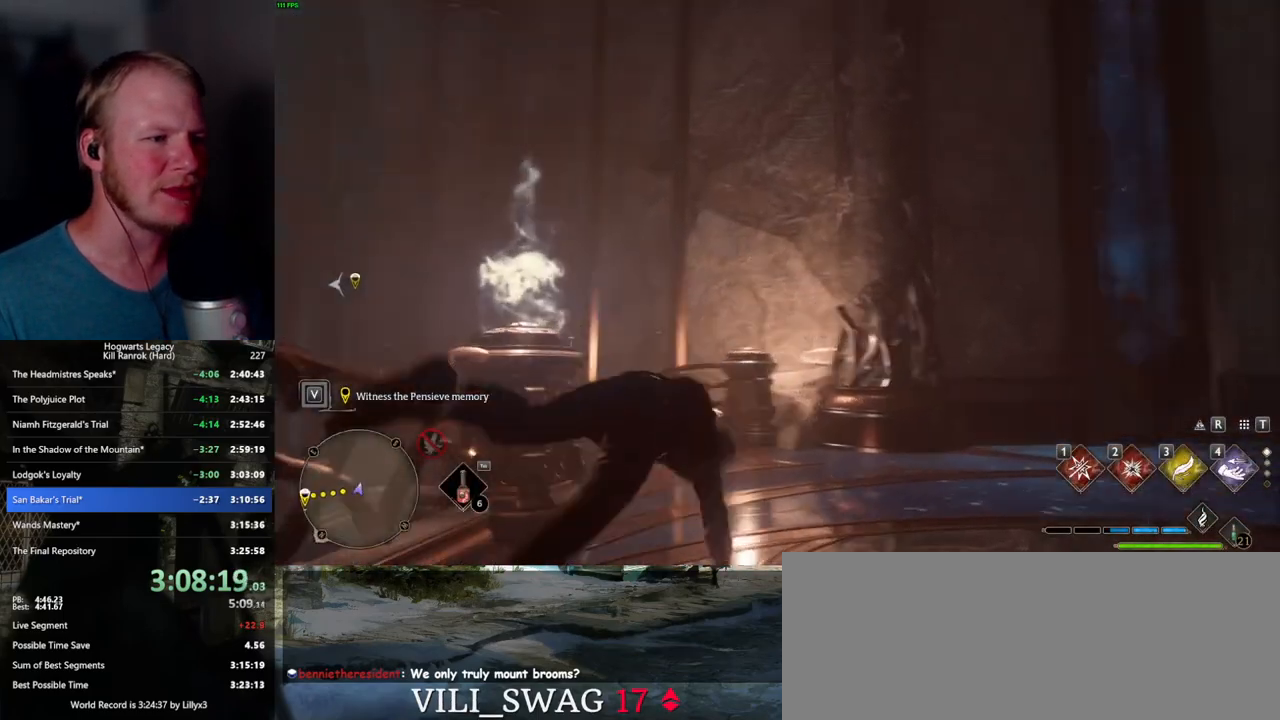
{"keys": ["w"], "mouse": [], "events": [[317, "space", "up"]]}
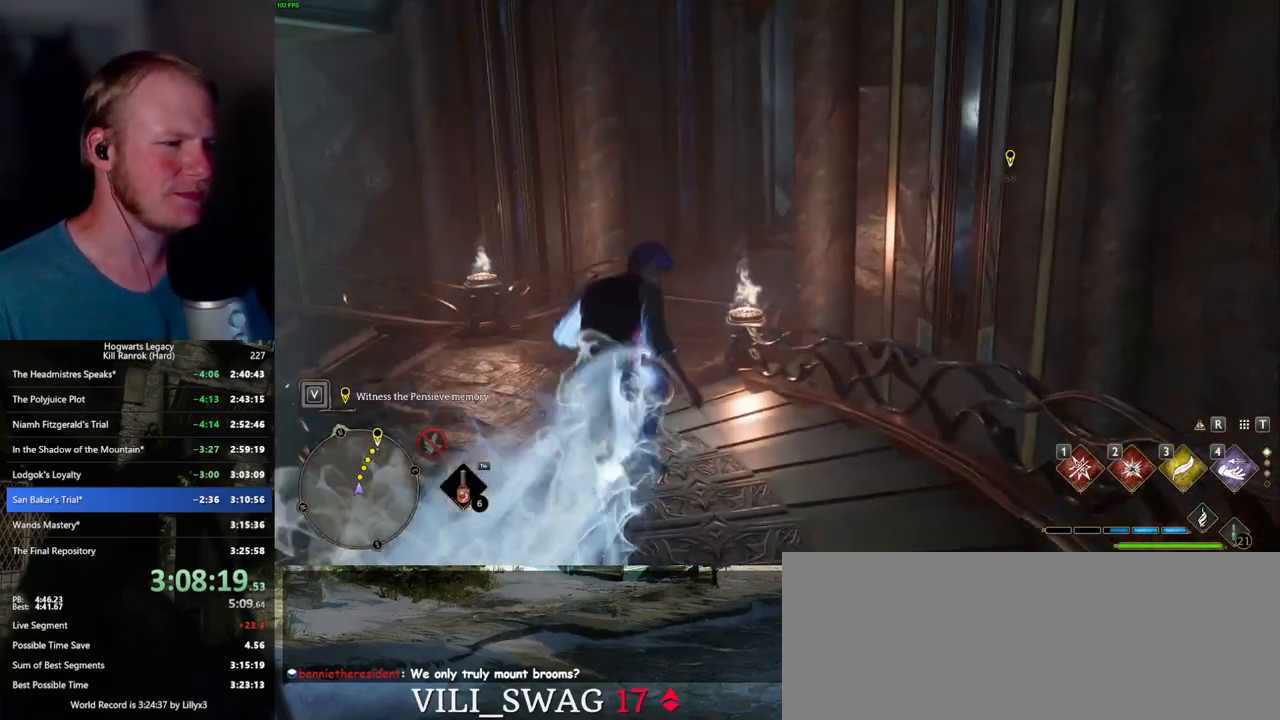
{"keys": ["space", "w"], "mouse": [], "events": [[284, "space", "down"]]}
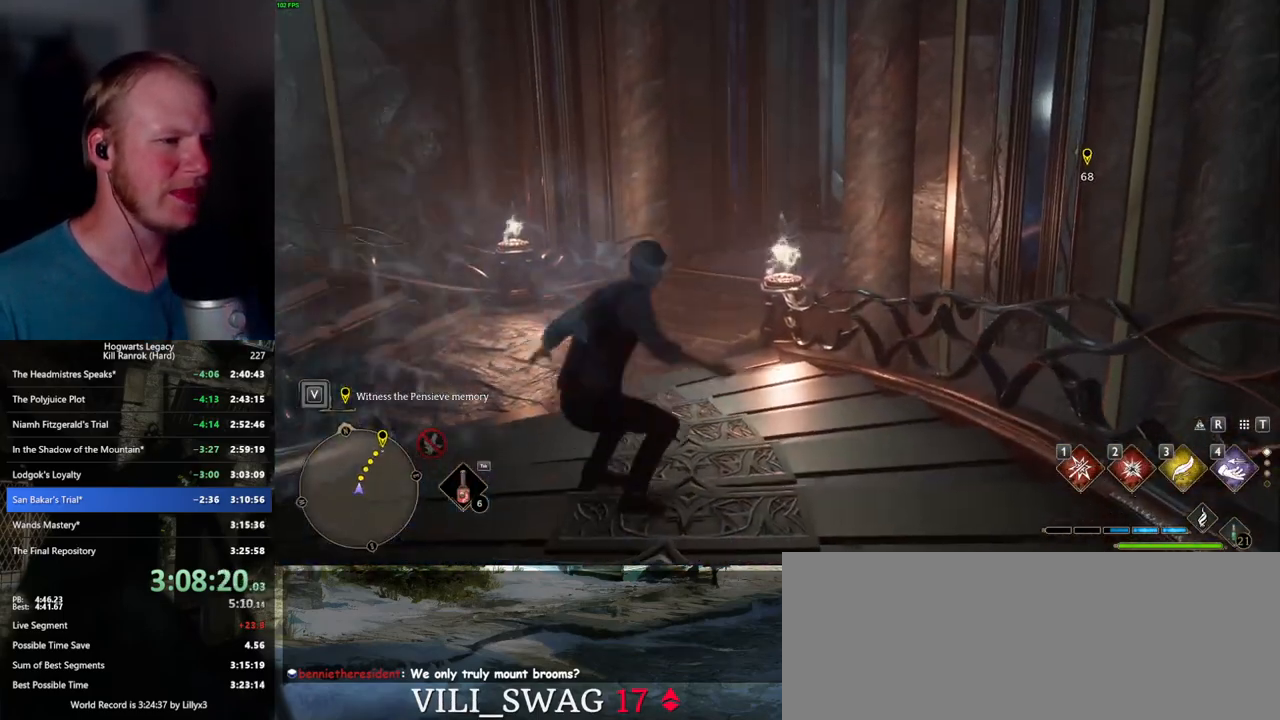
{"keys": ["w"], "mouse": [], "events": [[467, "space", "up"]]}
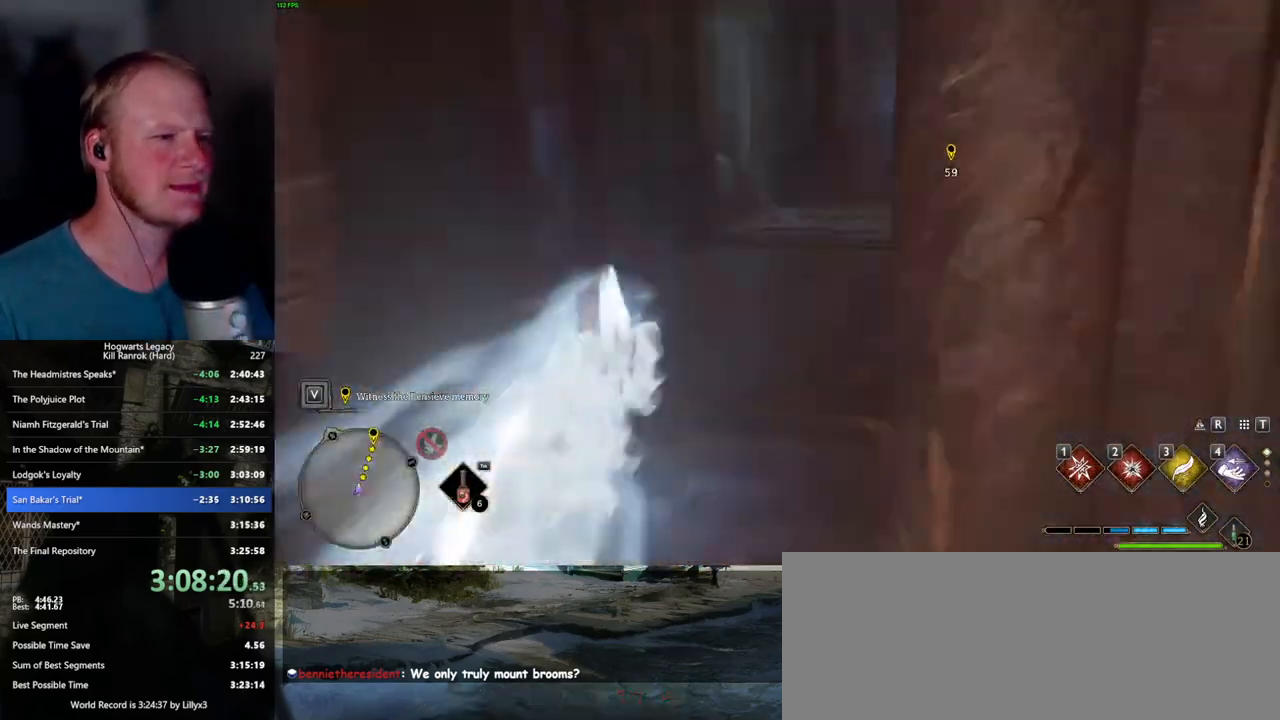
{"keys": ["space", "w"], "mouse": [], "events": [[334, "space", "down"]]}
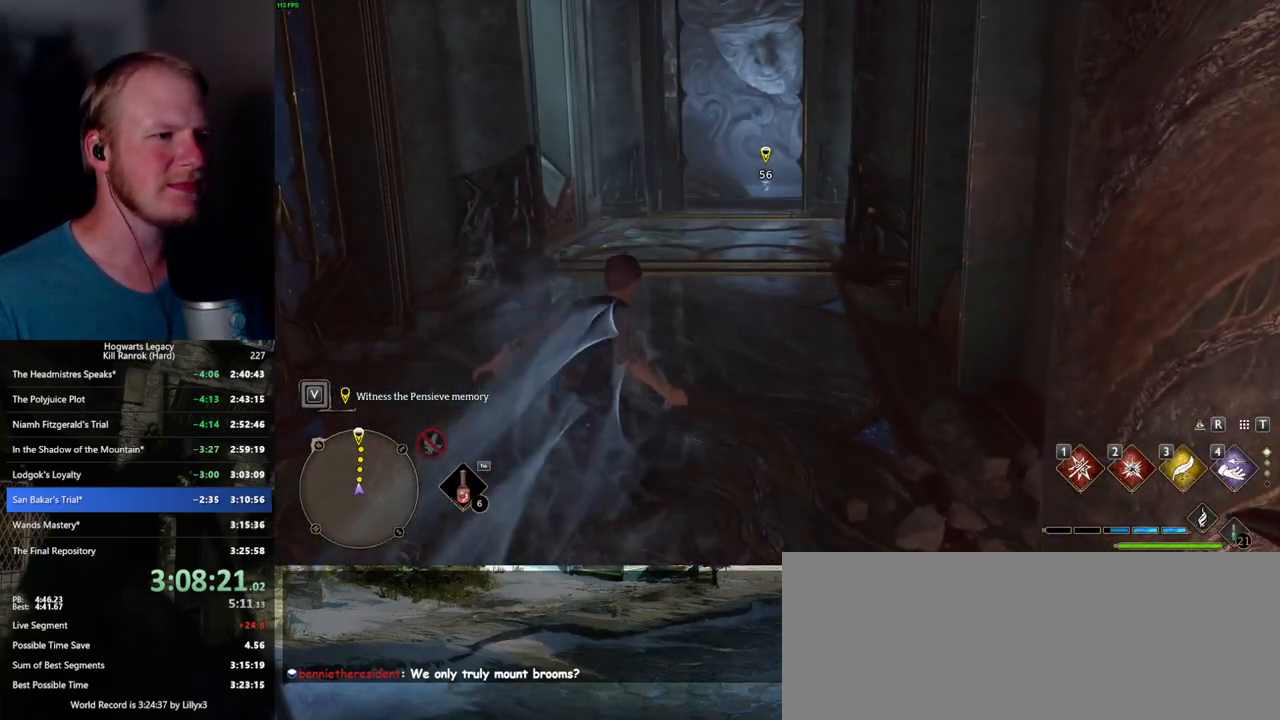
{"keys": ["space", "w"], "mouse": [], "events": []}
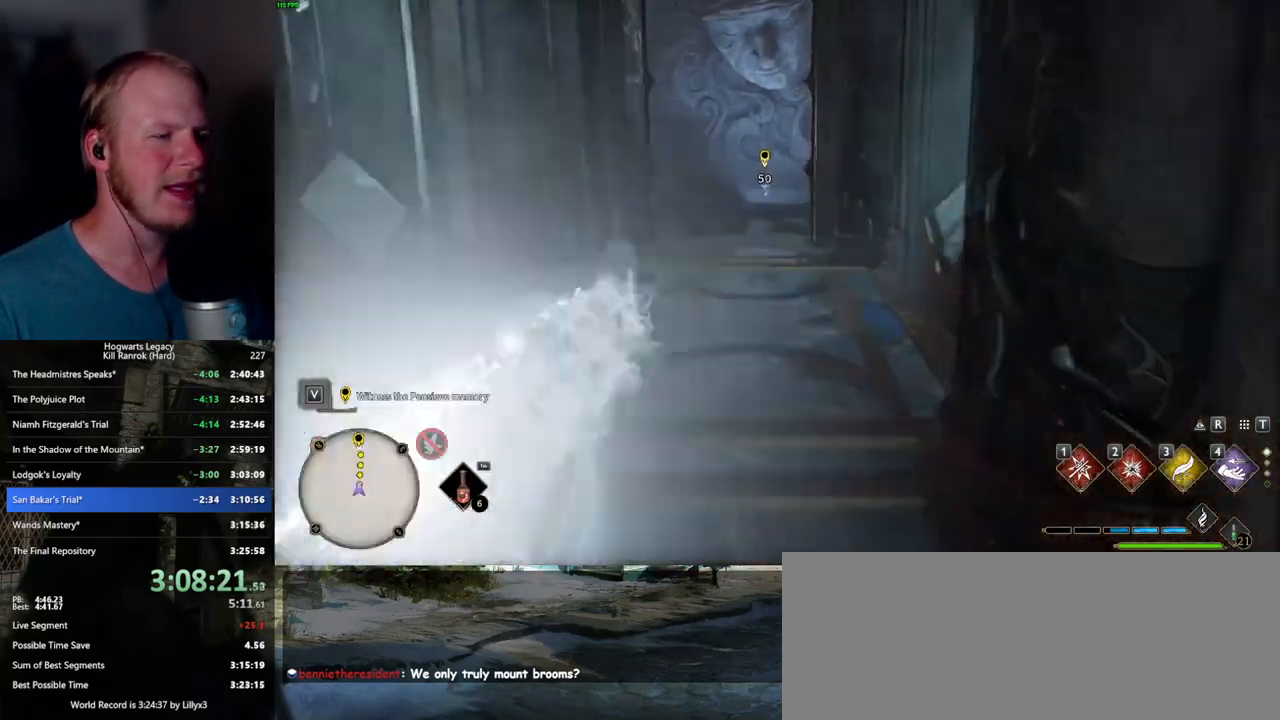
{"keys": ["space", "w"], "mouse": [], "events": [[84, "space", "up"], [400, "space", "down"]]}
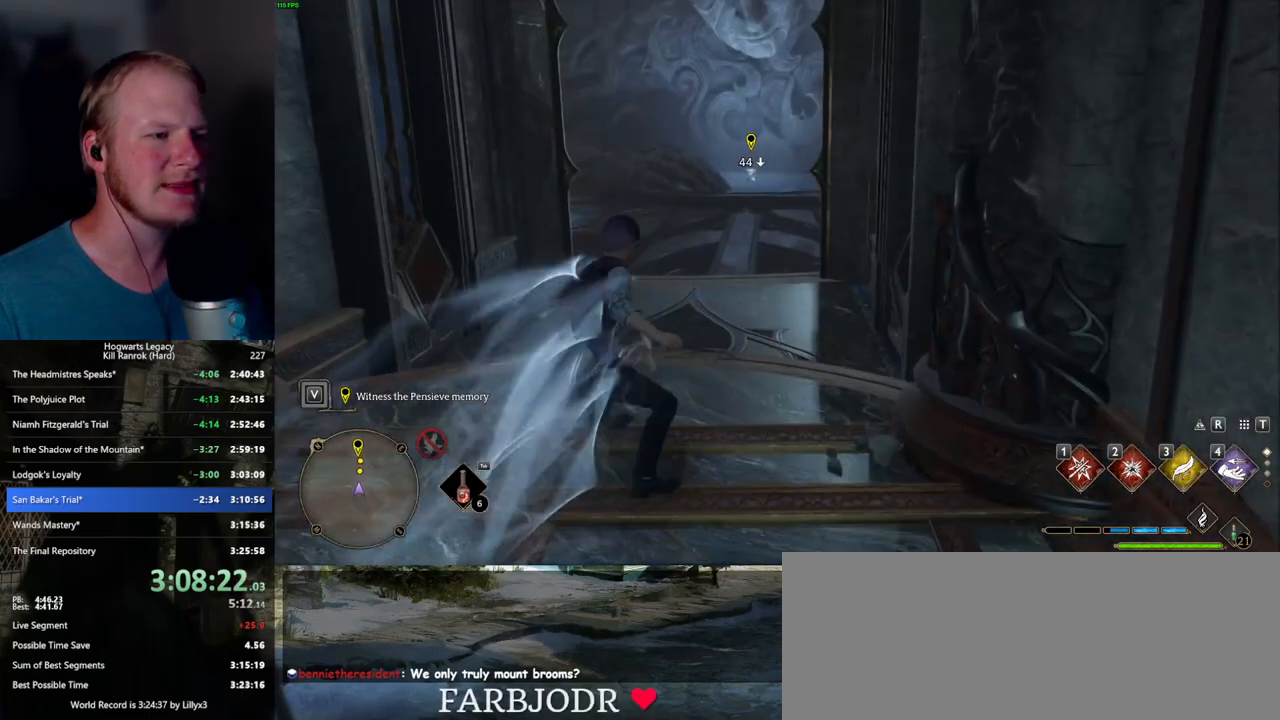
{"keys": ["space", "w"], "mouse": [], "events": []}
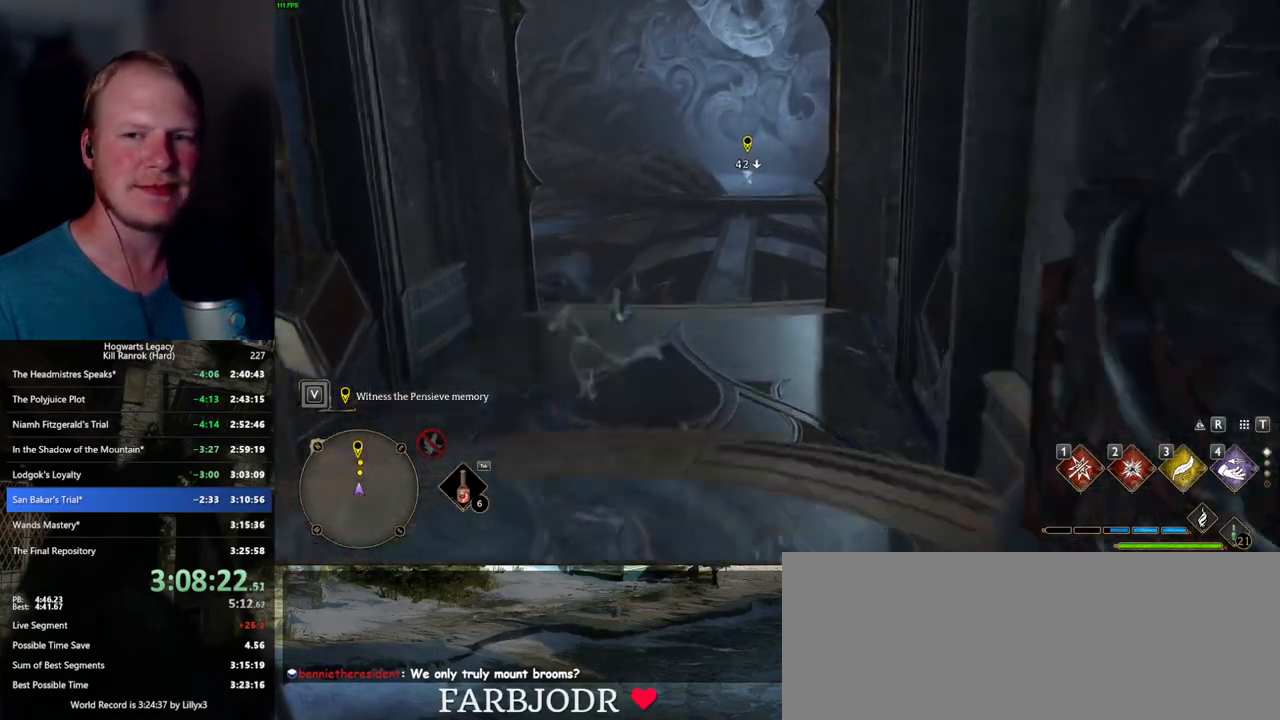
{"keys": ["w"], "mouse": [], "events": [[334, "space", "up"]]}
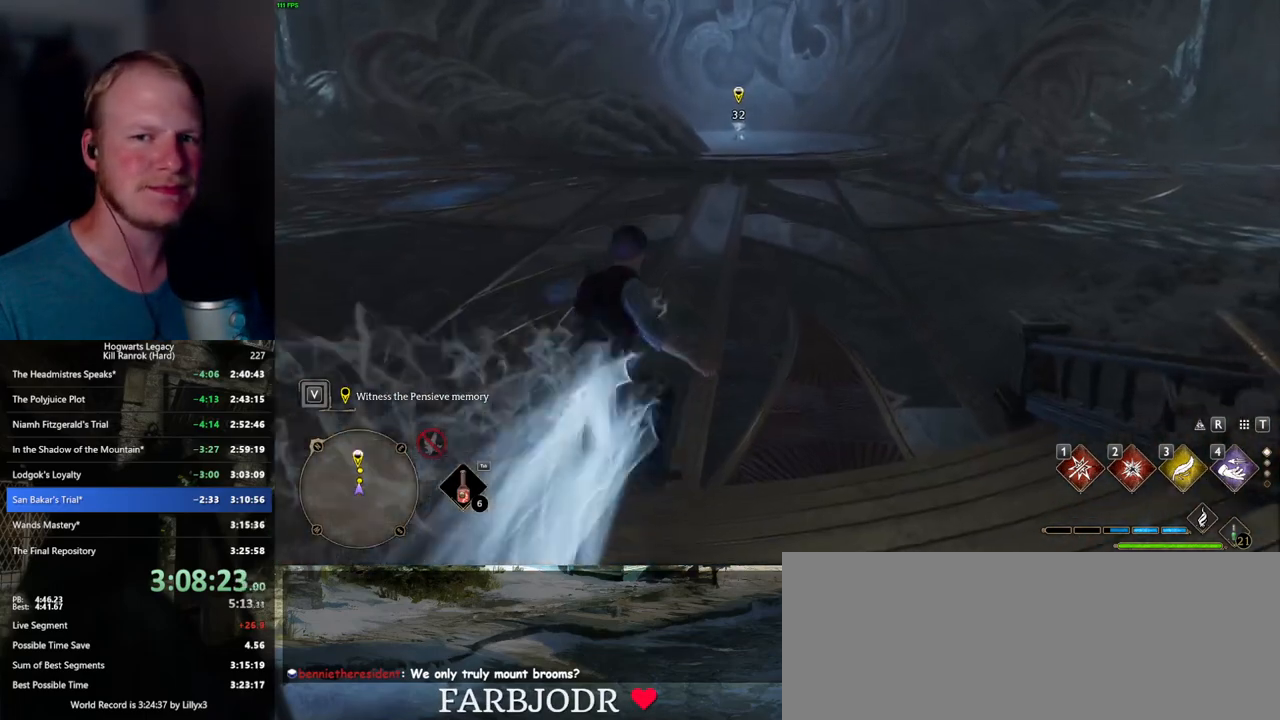
{"keys": ["space", "w"], "mouse": [], "events": [[84, "space", "down"]]}
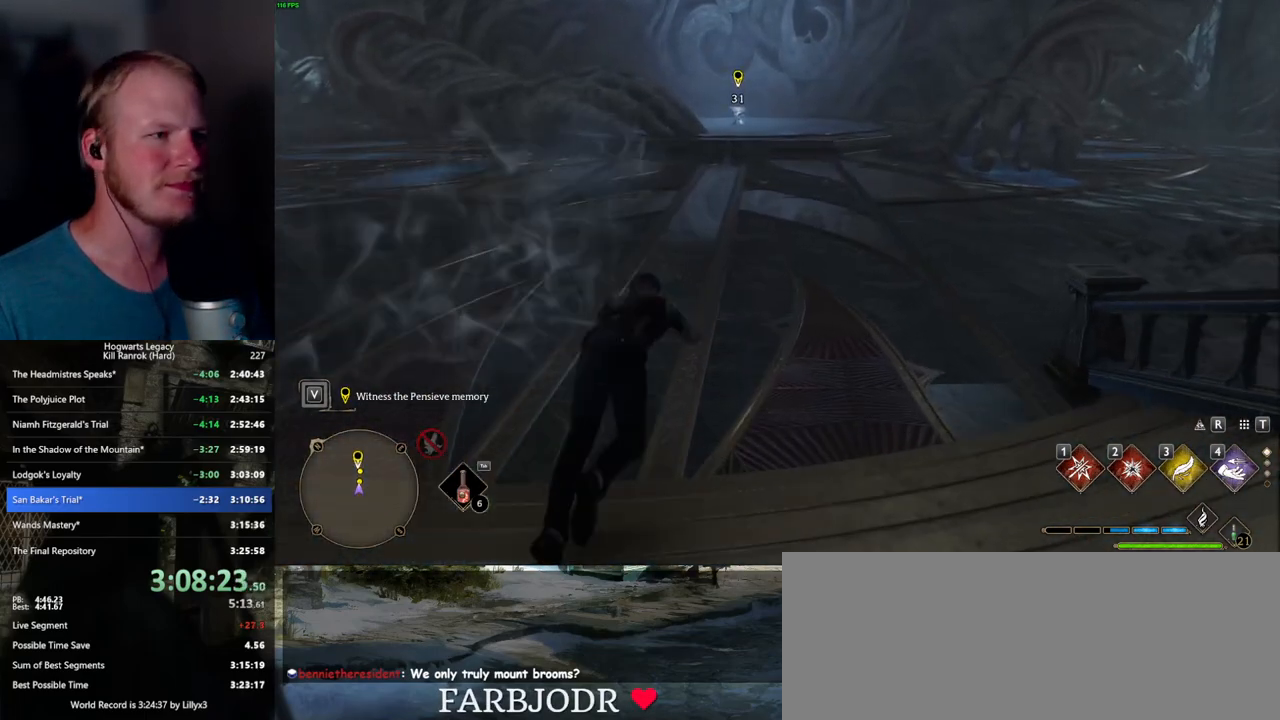
{"keys": ["w"], "mouse": [], "events": [[484, "space", "up"]]}
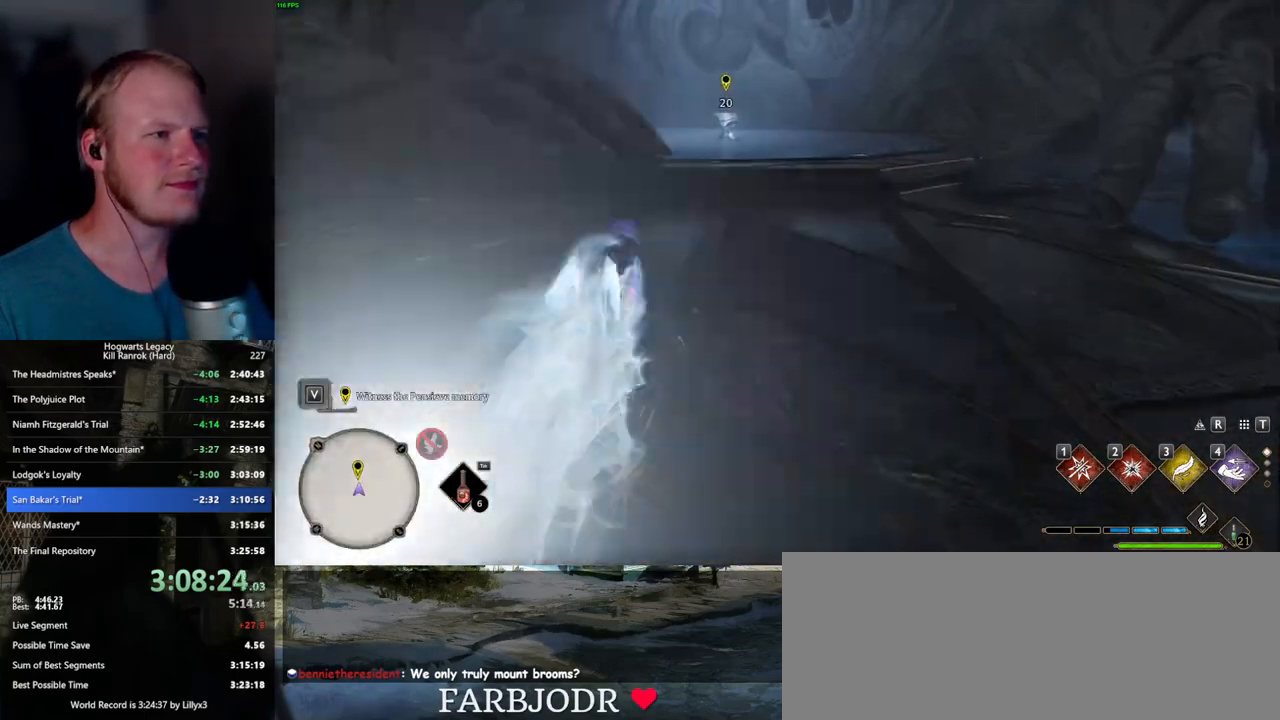
{"keys": ["space", "w"], "mouse": [], "events": [[217, "space", "down"]]}
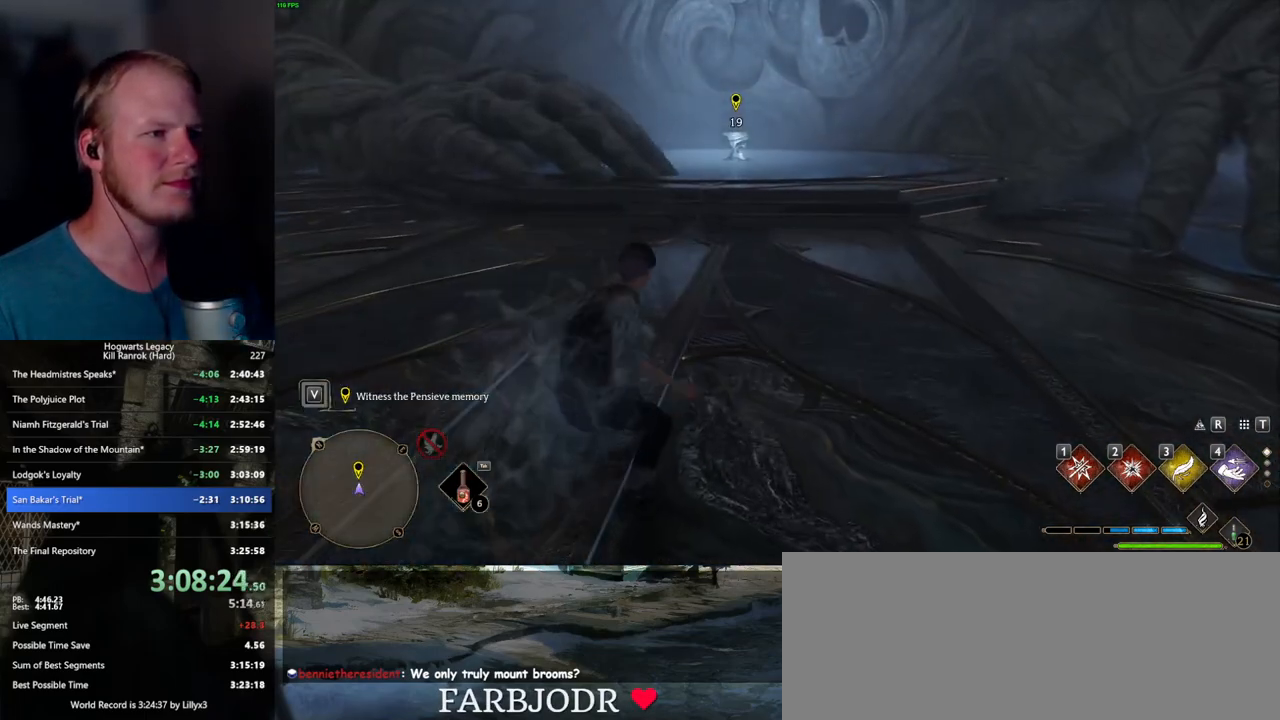
{"keys": ["space", "w"], "mouse": [], "events": []}
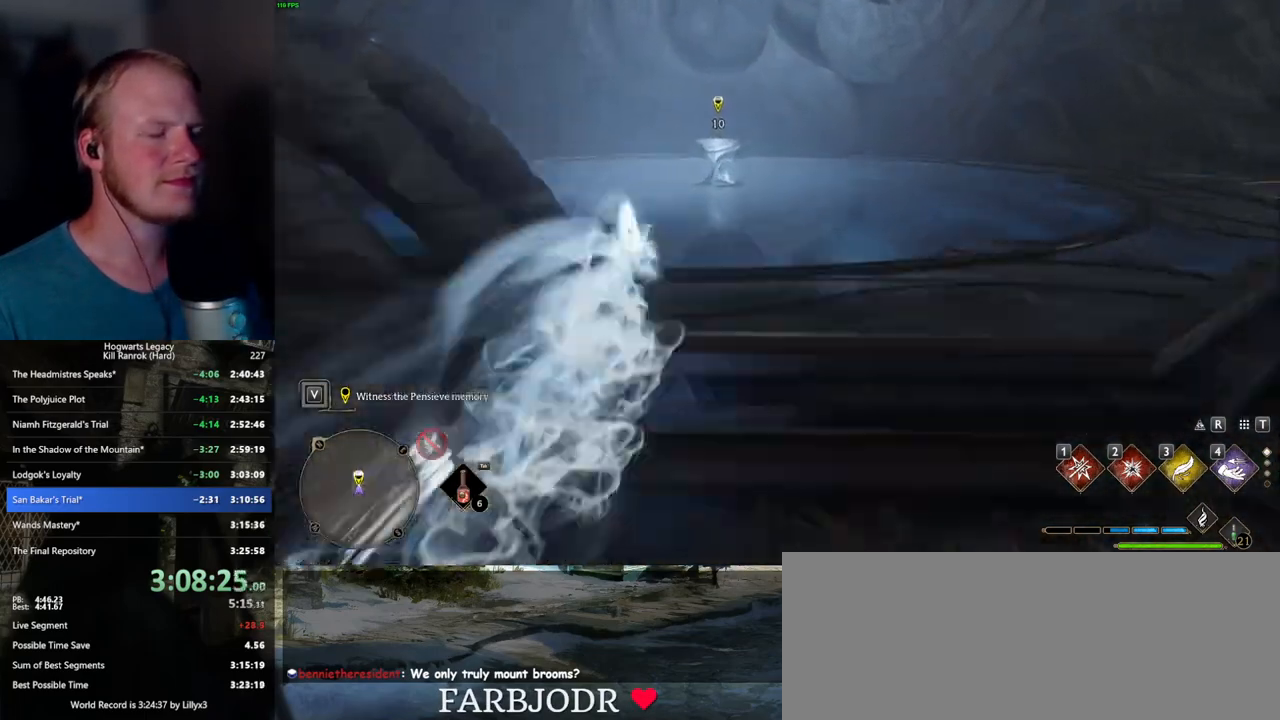
{"keys": ["w"], "mouse": [], "events": [[167, "space", "up"], [200, "shift_l", "down"], [334, "shift_l", "up"]]}
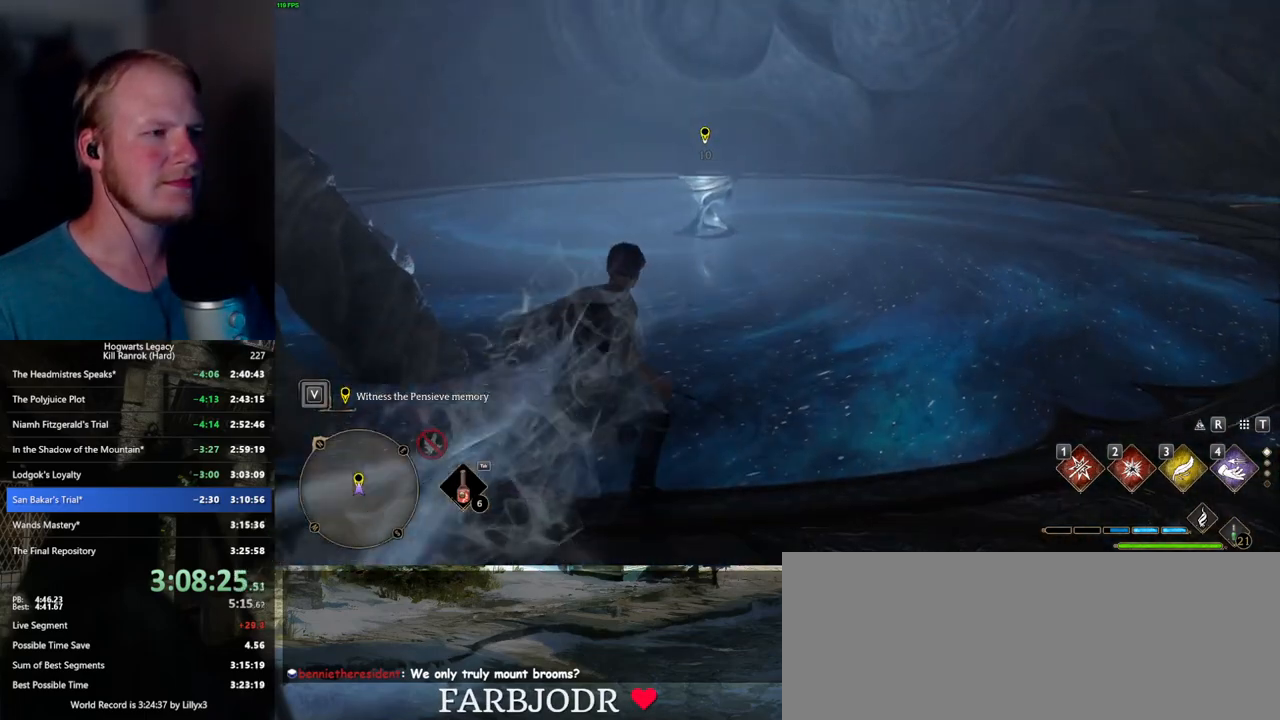
{"keys": ["w"], "mouse": [], "events": []}
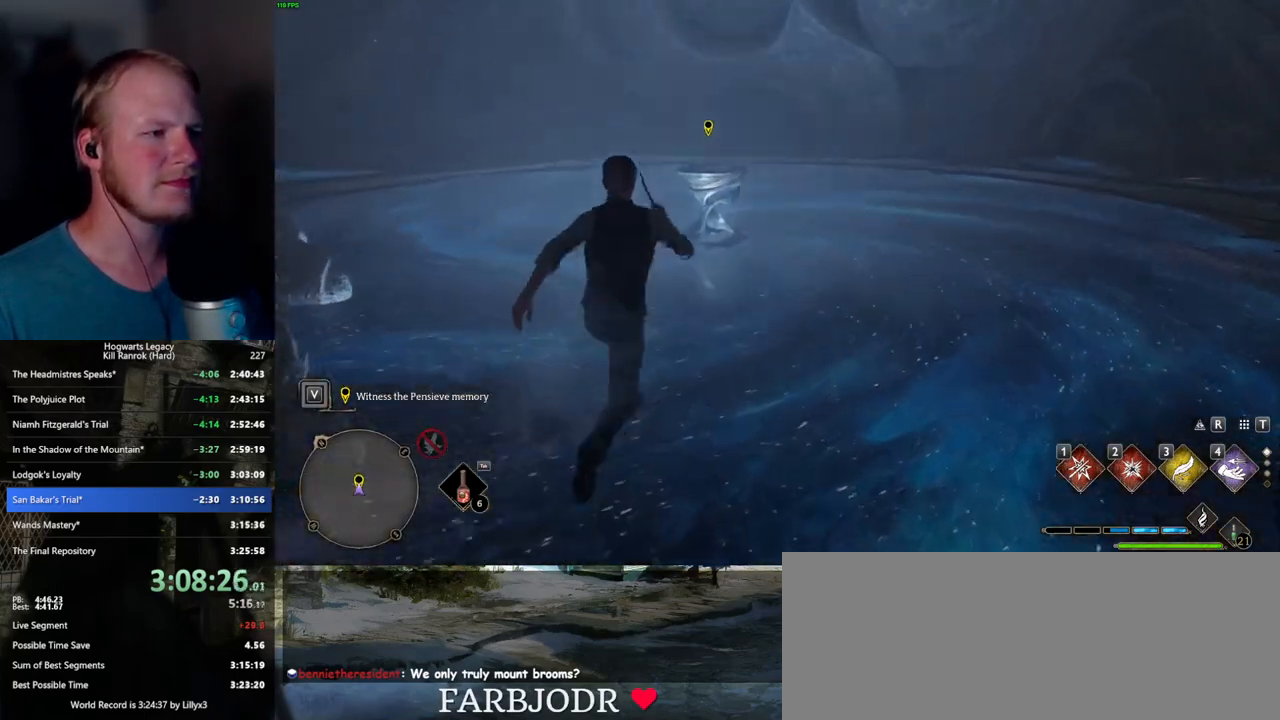
{"keys": ["f"], "mouse": [], "events": [[334, "f", "down"], [350, "w", "up"]]}
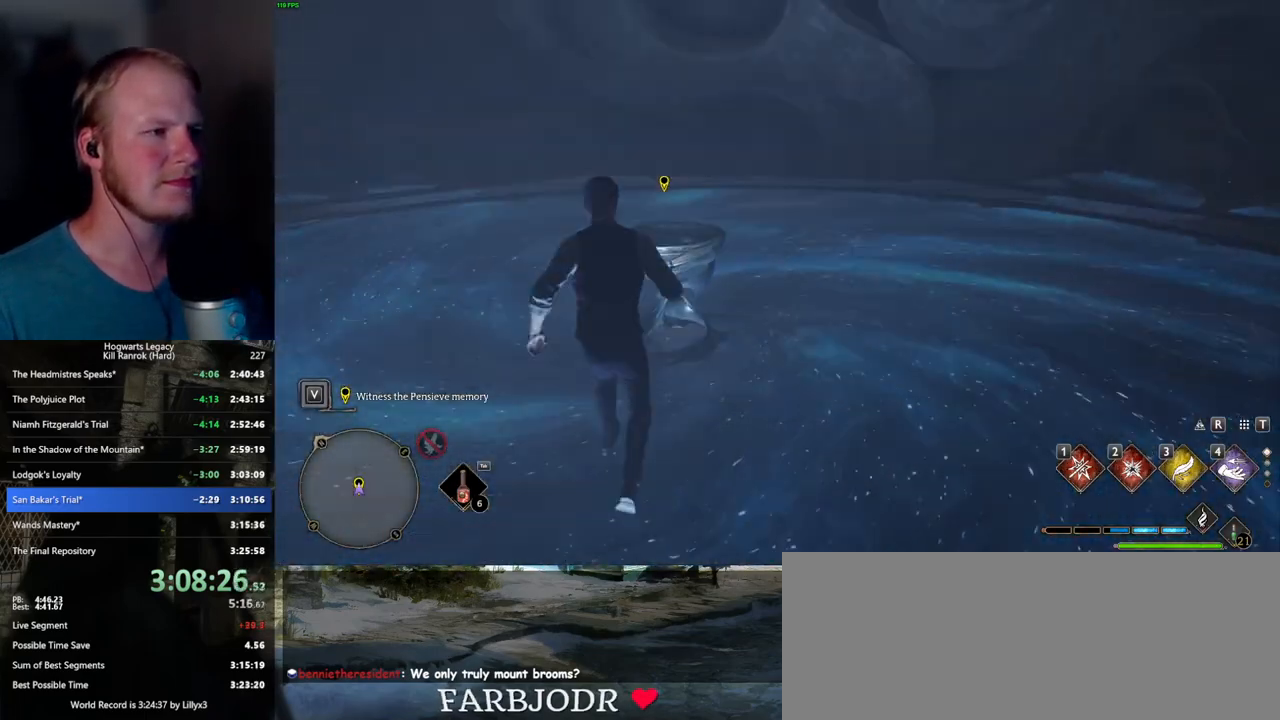
{"keys": ["f"], "mouse": [], "events": [[117, "f", "up"], [184, "f", "down"]]}
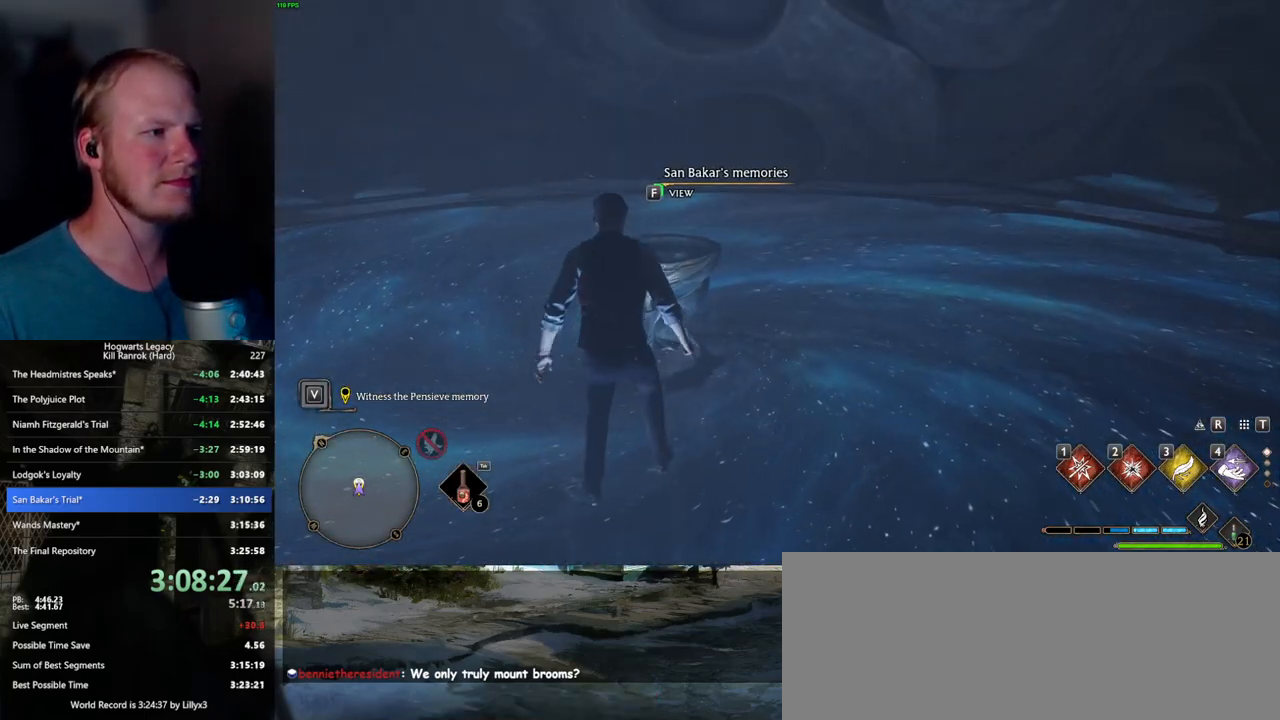
{"keys": ["f"], "mouse": [], "events": []}
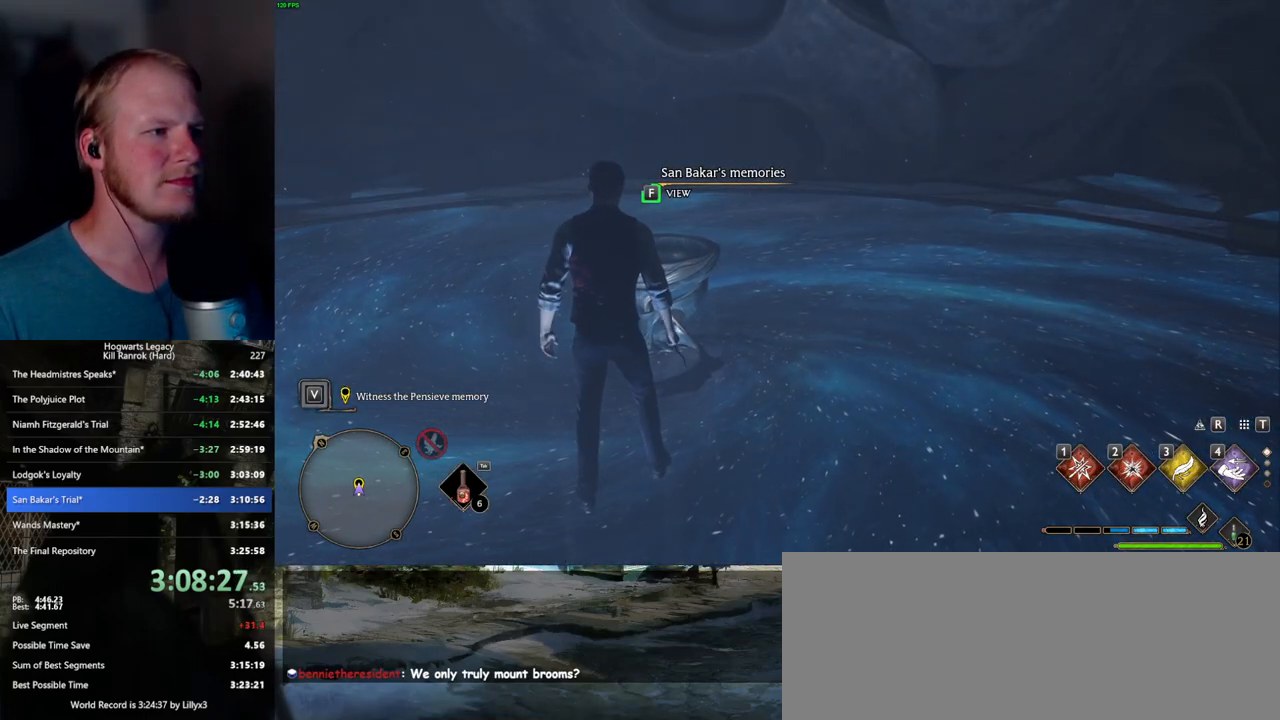
{"keys": [], "mouse": [], "events": [[467, "f", "up"]]}
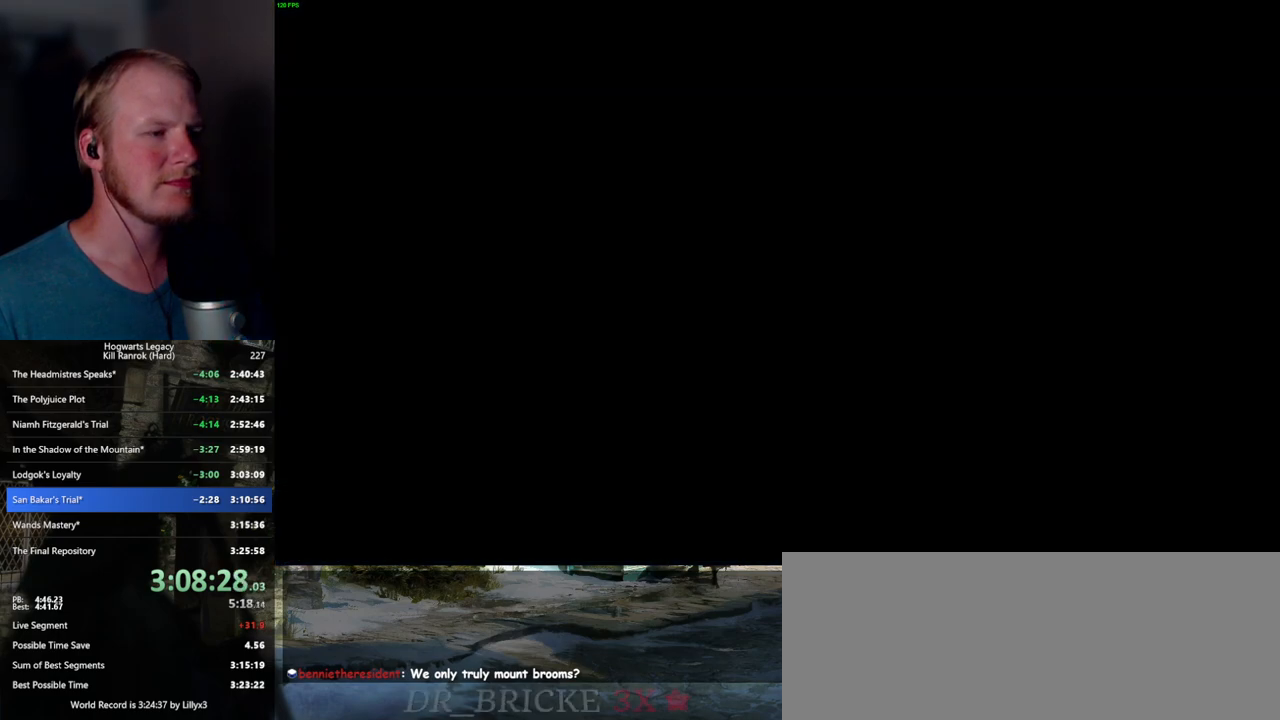
{"keys": ["q"], "mouse": [], "events": [[34, "q", "down"], [284, "q", "up"], [317, "q", "down"]]}
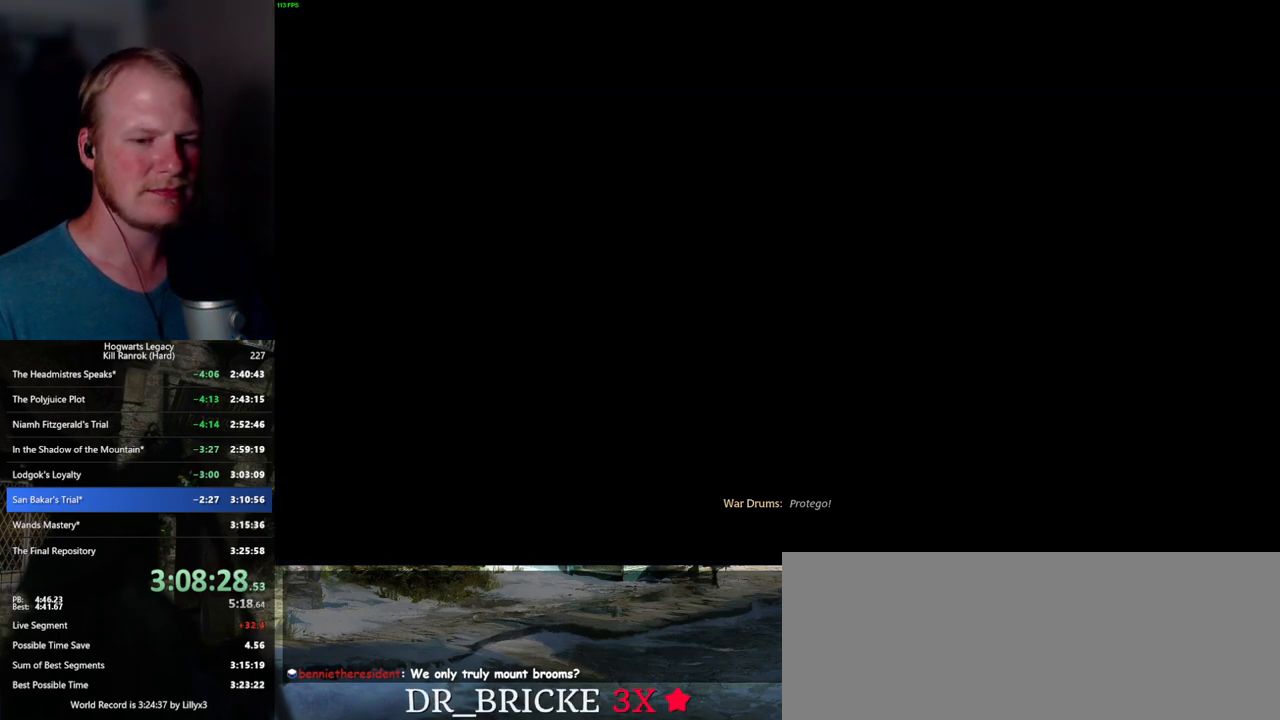
{"keys": ["q"], "mouse": [], "events": [[400, "q", "up"], [467, "q", "down"]]}
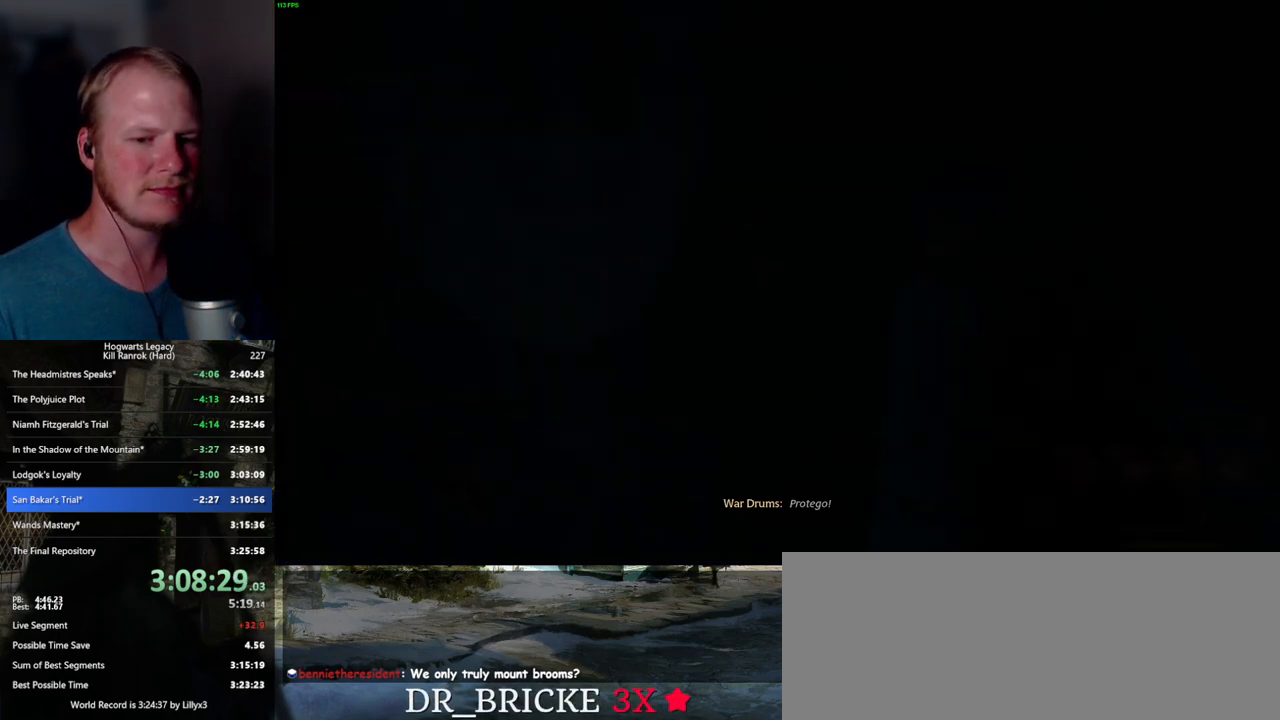
{"keys": ["q"], "mouse": [], "events": []}
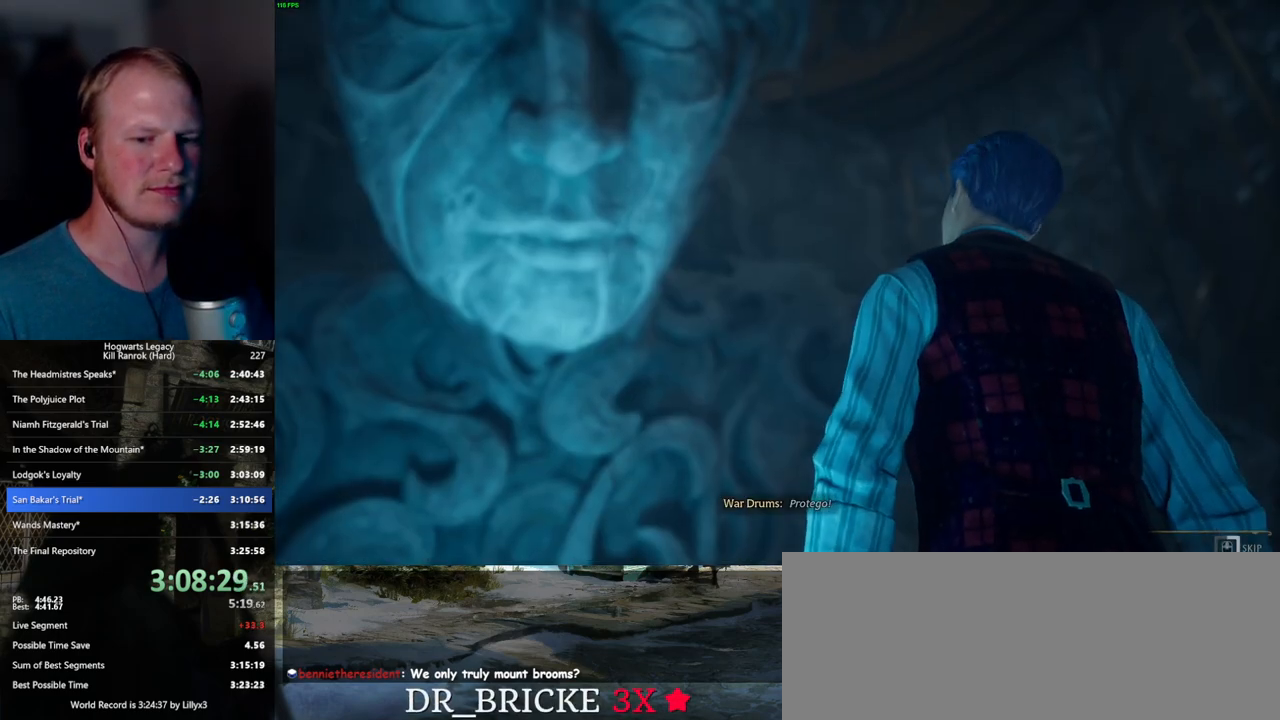
{"keys": ["q"], "mouse": [], "events": []}